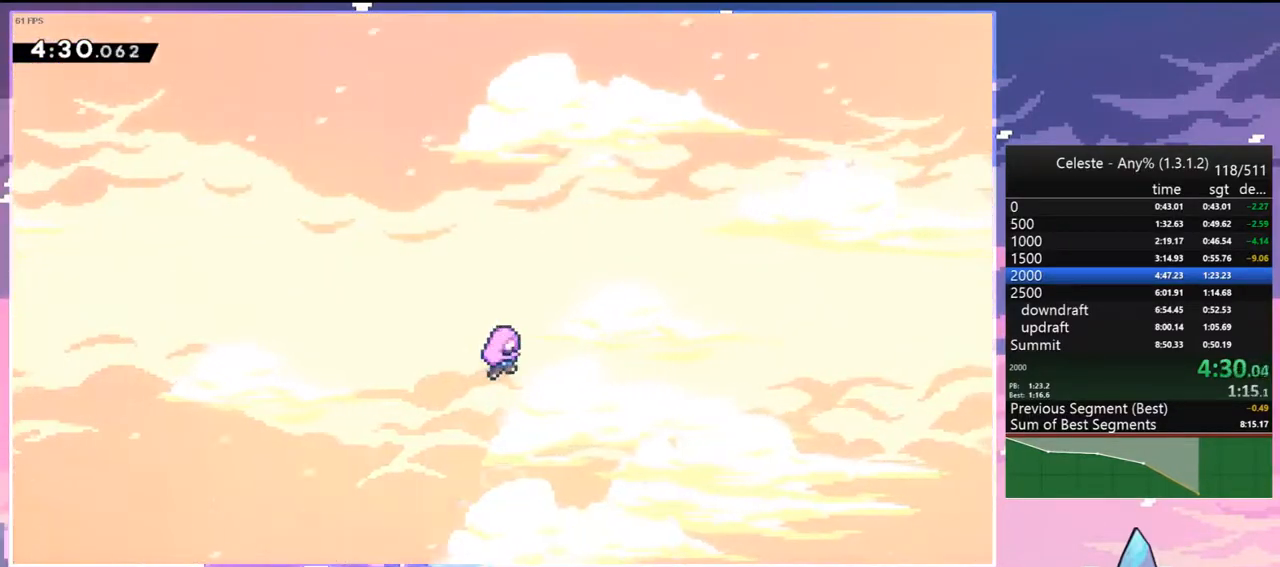
Gameplay with keyboard; each line is a JSON object with the keys held at the frame after it. "events" lists presses ("down") and releases ("up") of "dash", "down", "grab", "jump", "jump2", "left", "menu", "right", "skip" and "up" between this image and that frame as [ms after this image, input, new state], when the widget could be followed in between. No other keys are recorded. Mouse input is not recorded. Key names are as the overlay labels them; some are game actions (e.g. jump) rather than physical keys.
{"keys": [], "events": []}
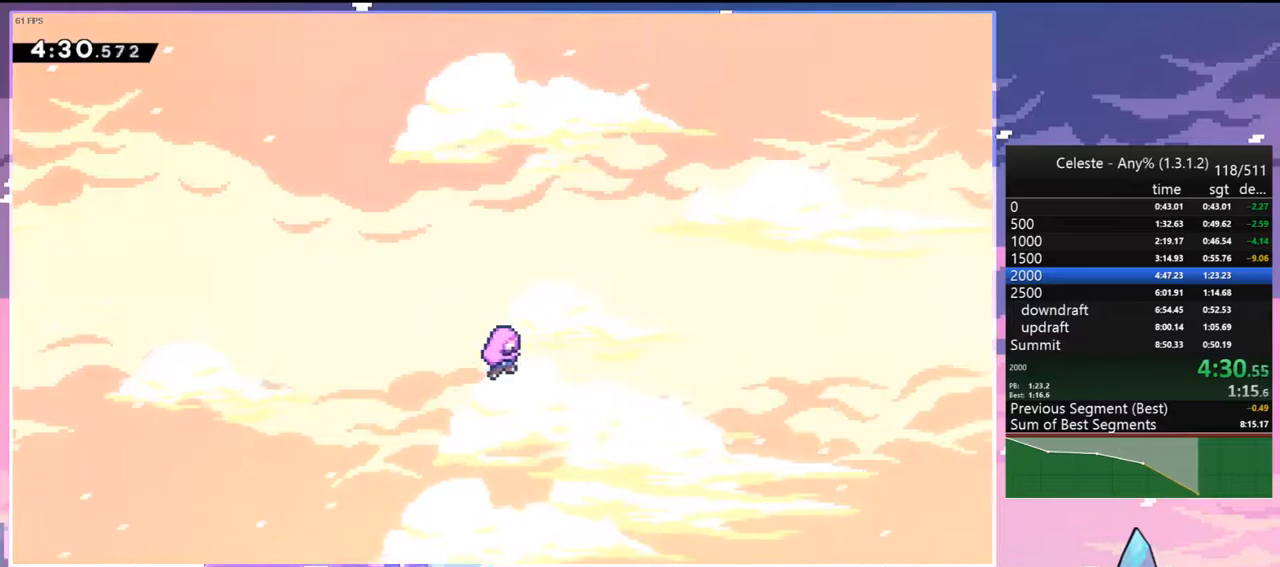
{"keys": [], "events": []}
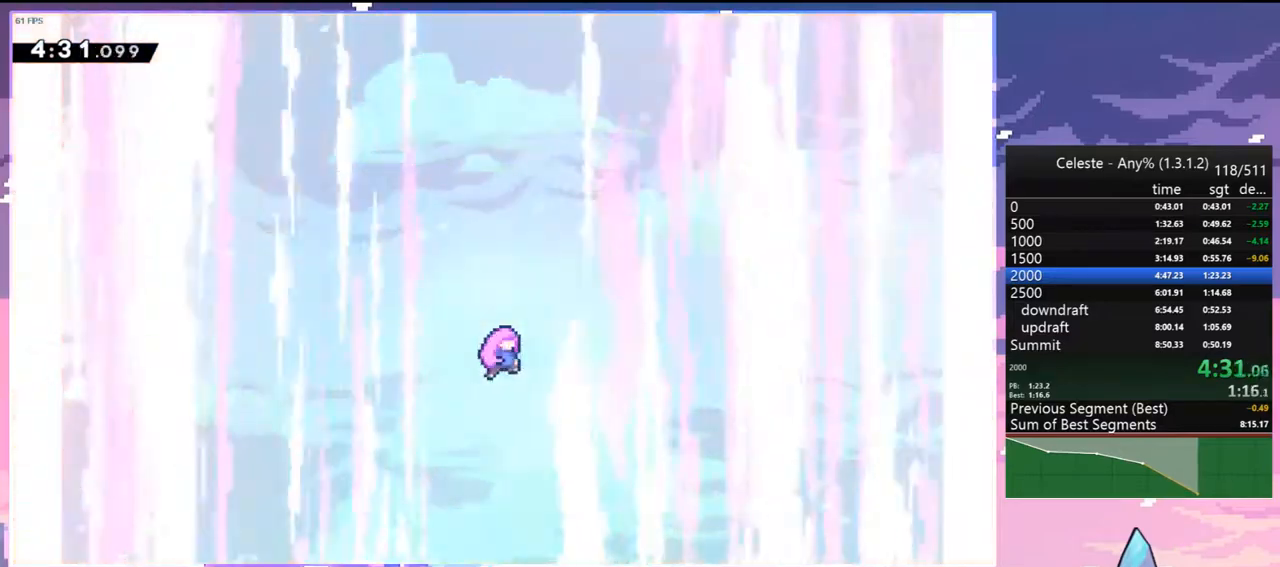
{"keys": [], "events": []}
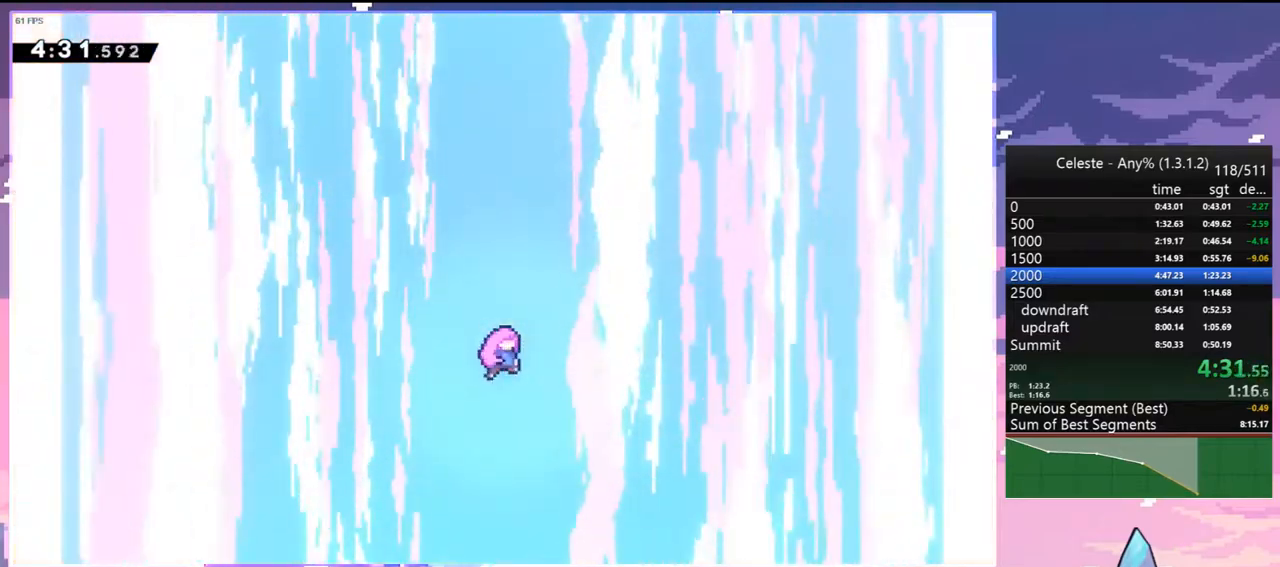
{"keys": ["menu", "skip"], "events": [[450, "menu", "down"], [500, "skip", "down"]]}
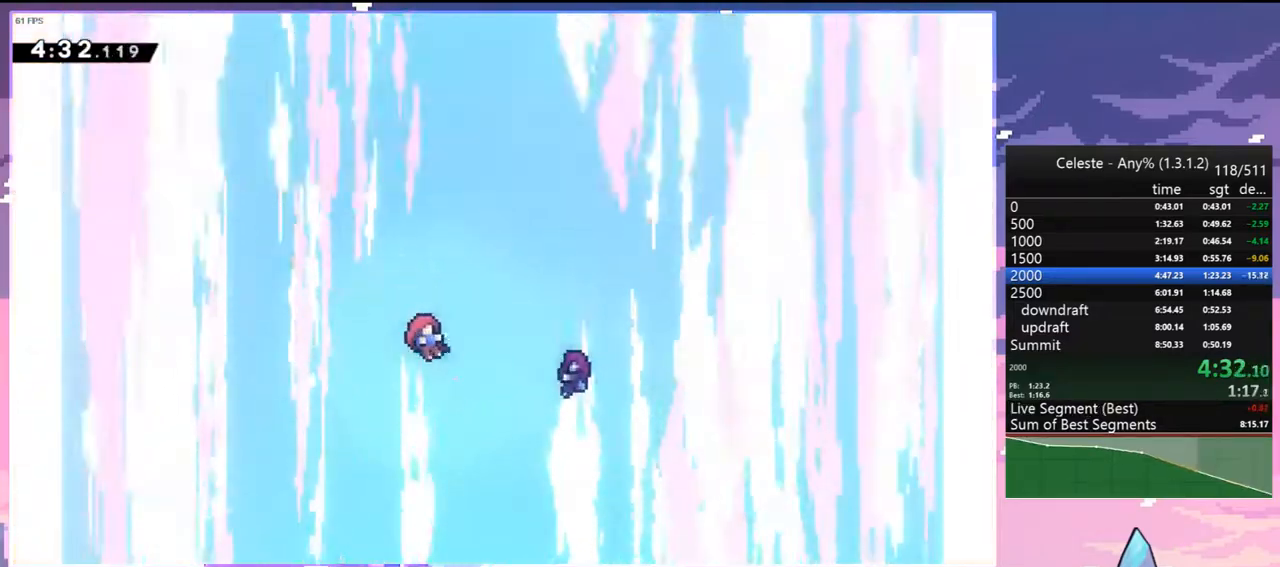
{"keys": [], "events": [[100, "menu", "up"], [100, "skip", "up"]]}
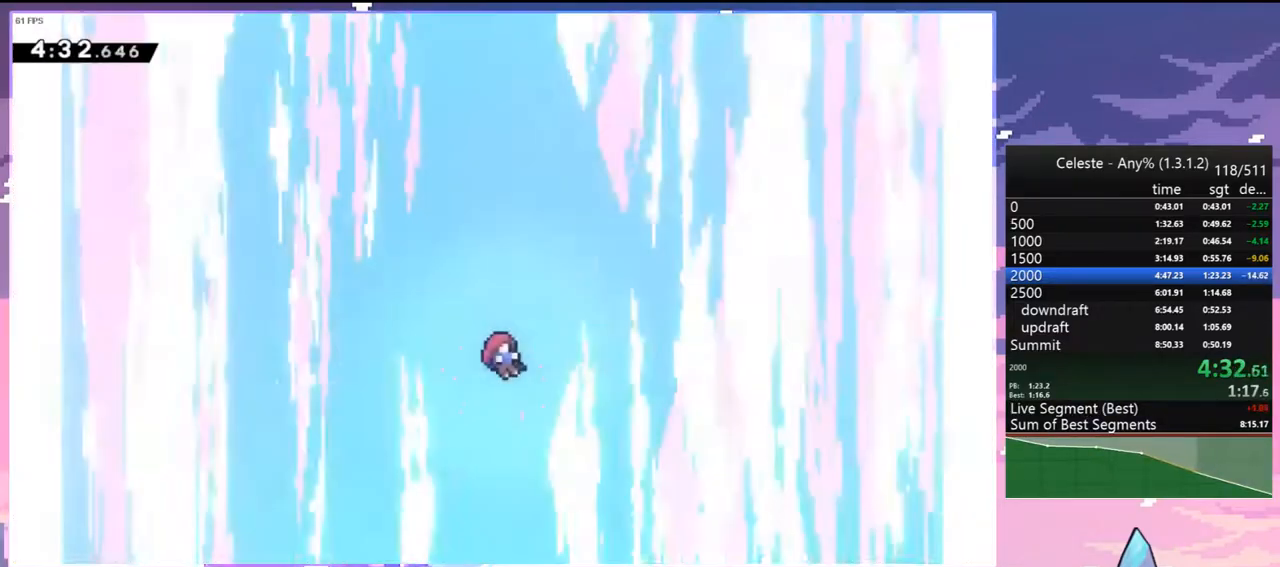
{"keys": [], "events": []}
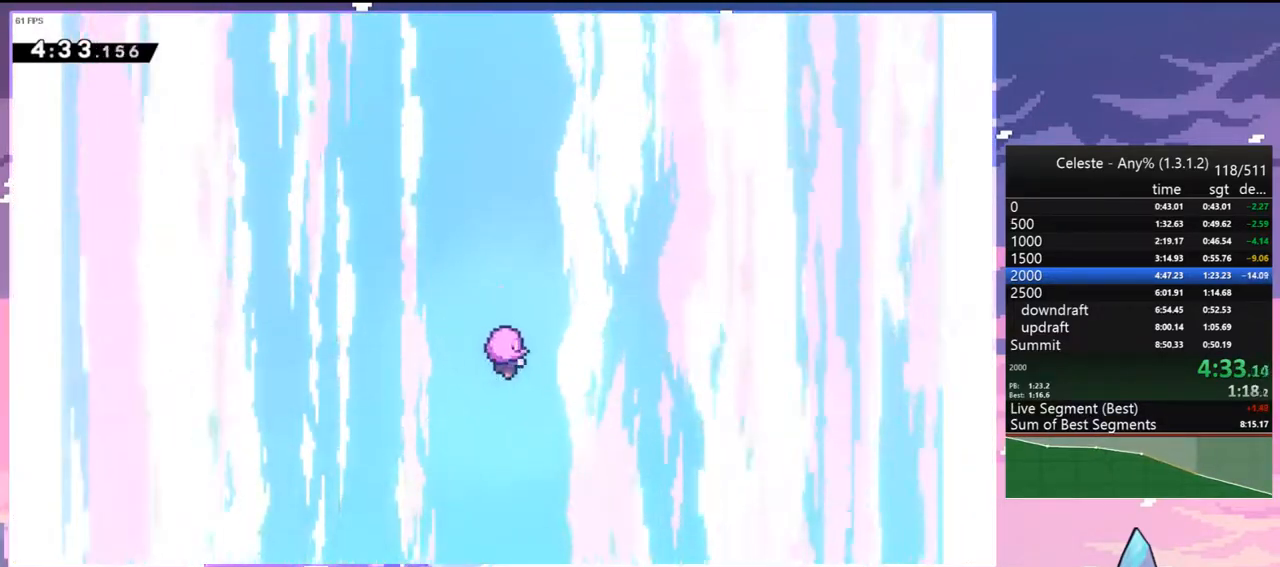
{"keys": [], "events": []}
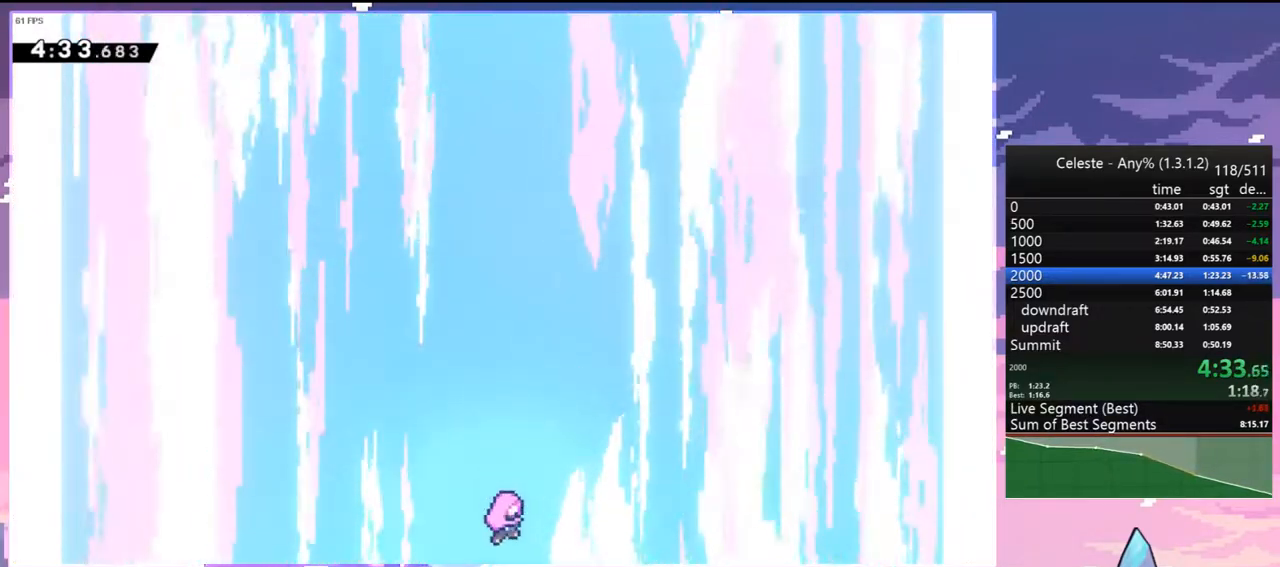
{"keys": [], "events": []}
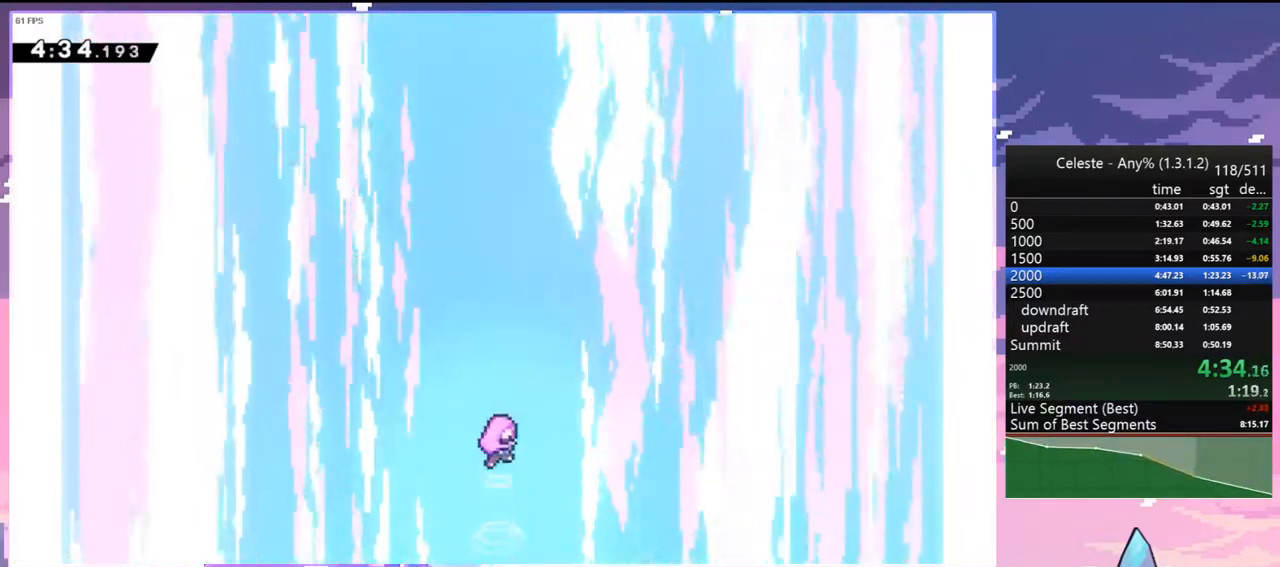
{"keys": [], "events": []}
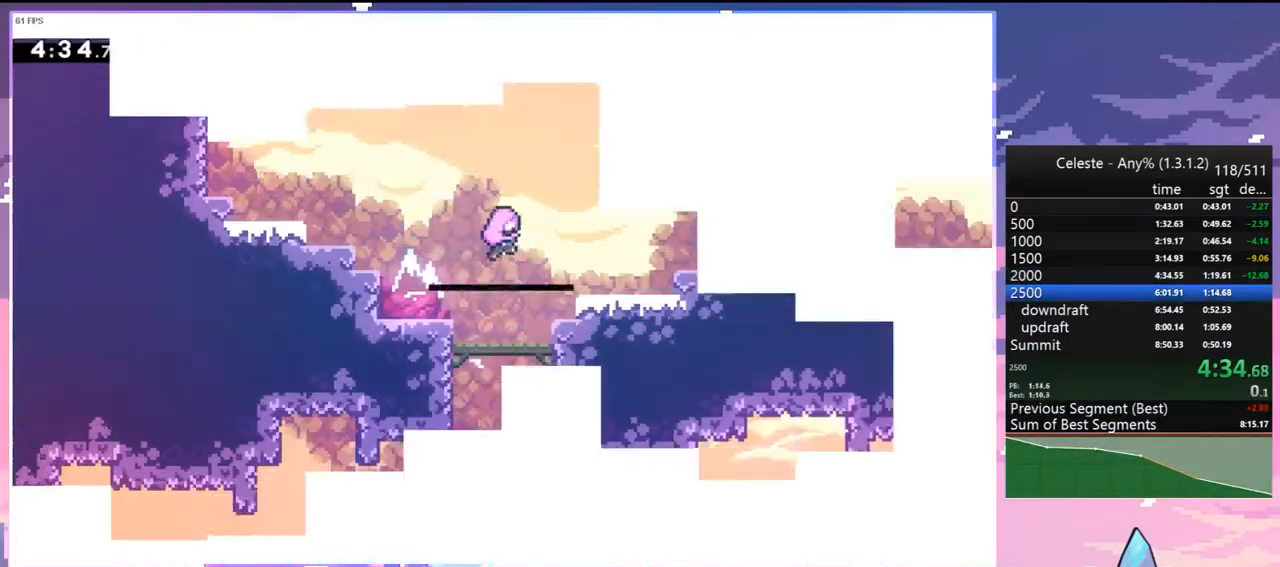
{"keys": [], "events": []}
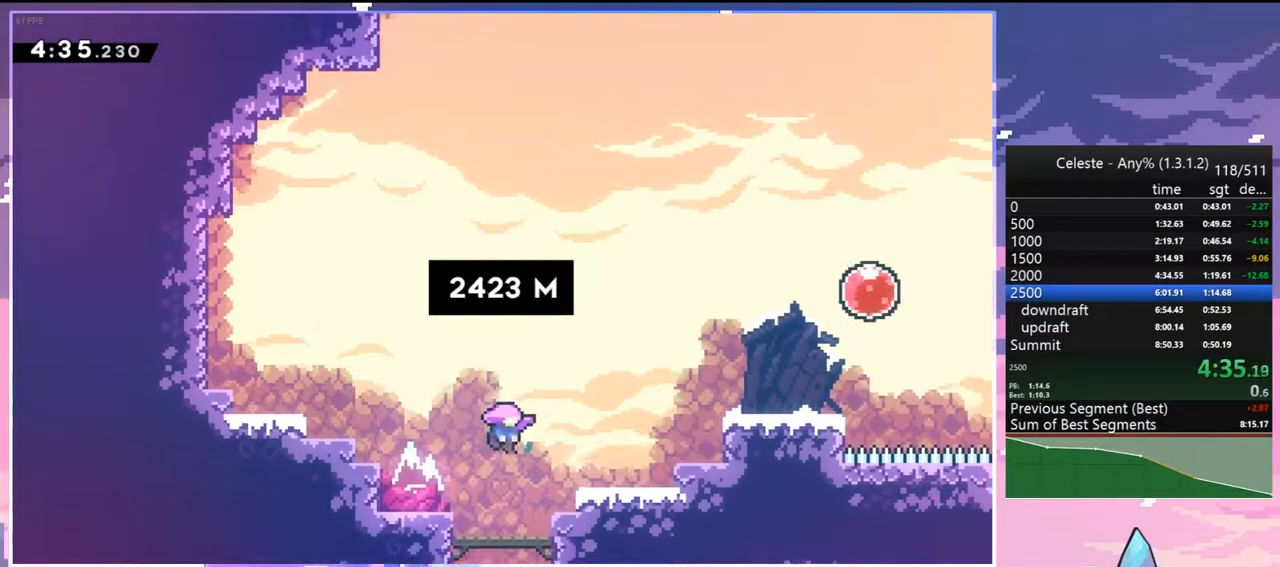
{"keys": [], "events": []}
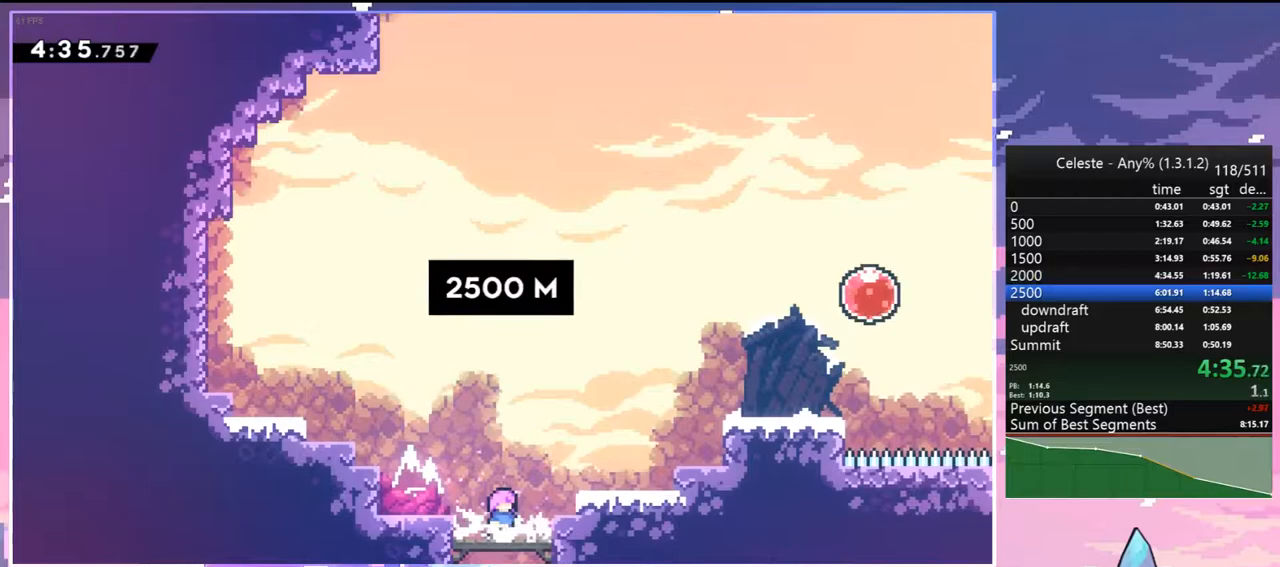
{"keys": ["jump", "right", "up"], "events": [[117, "jump", "down"], [117, "right", "down"], [250, "dash", "down"], [300, "jump", "up"], [383, "up", "down"], [433, "jump", "down"], [483, "dash", "up"]]}
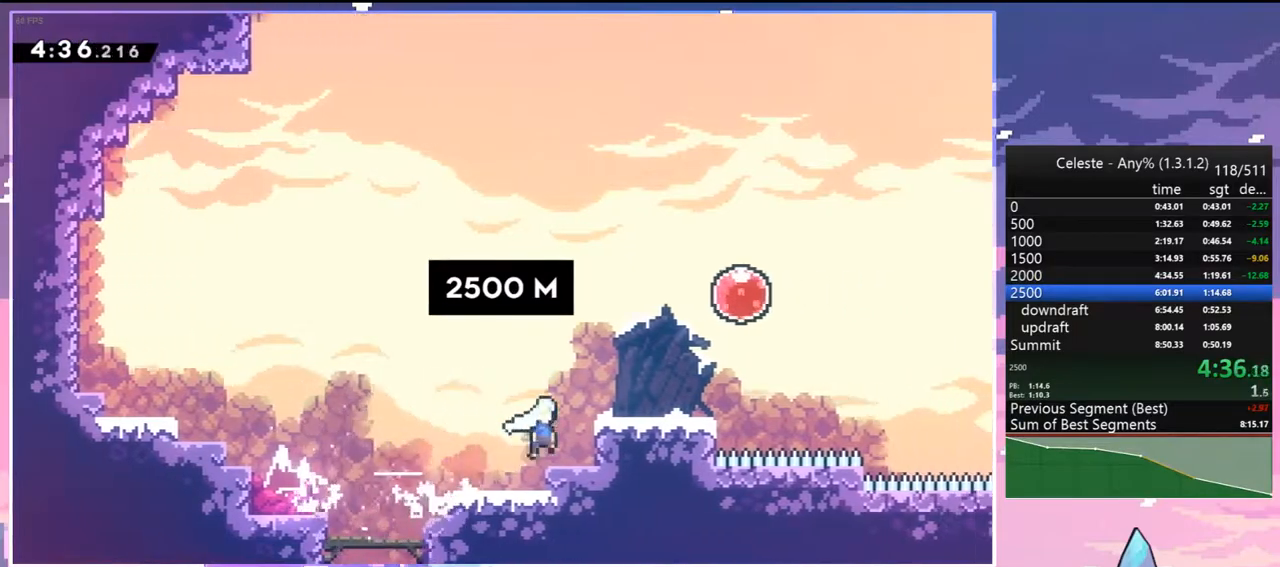
{"keys": ["dash", "right"], "events": [[83, "dash", "down"], [117, "jump", "up"], [217, "dash", "up"], [367, "up", "up"], [400, "dash", "down"]]}
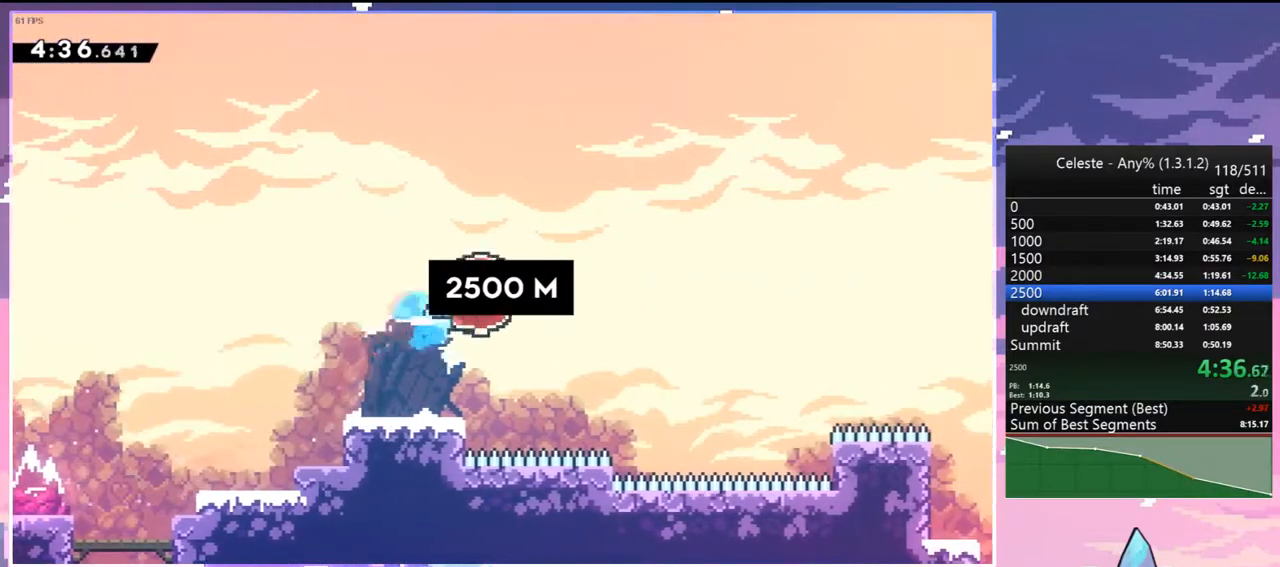
{"keys": ["right"], "events": [[50, "dash", "up"], [233, "dash", "down"], [333, "dash", "up"]]}
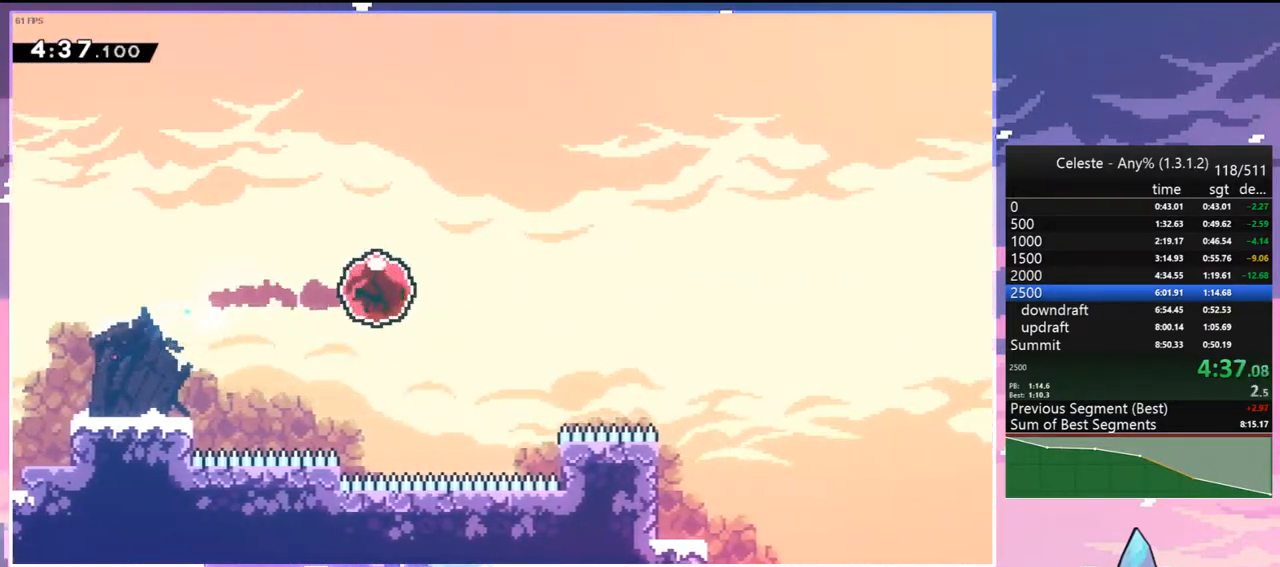
{"keys": ["right", "up"], "events": [[117, "up", "down"]]}
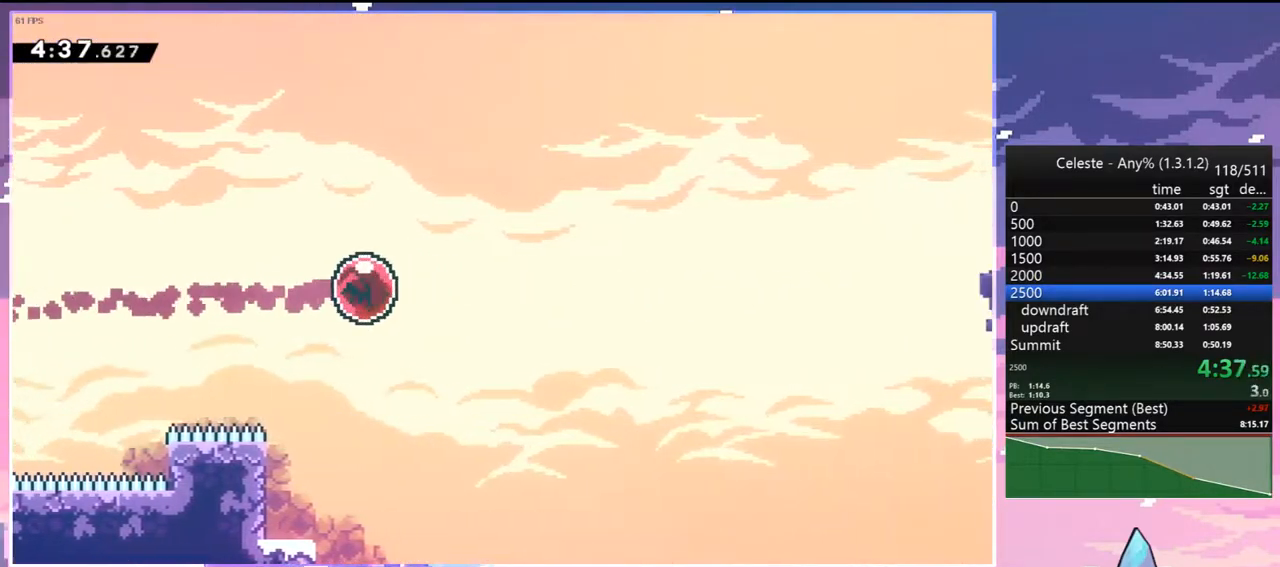
{"keys": ["right", "up"], "events": []}
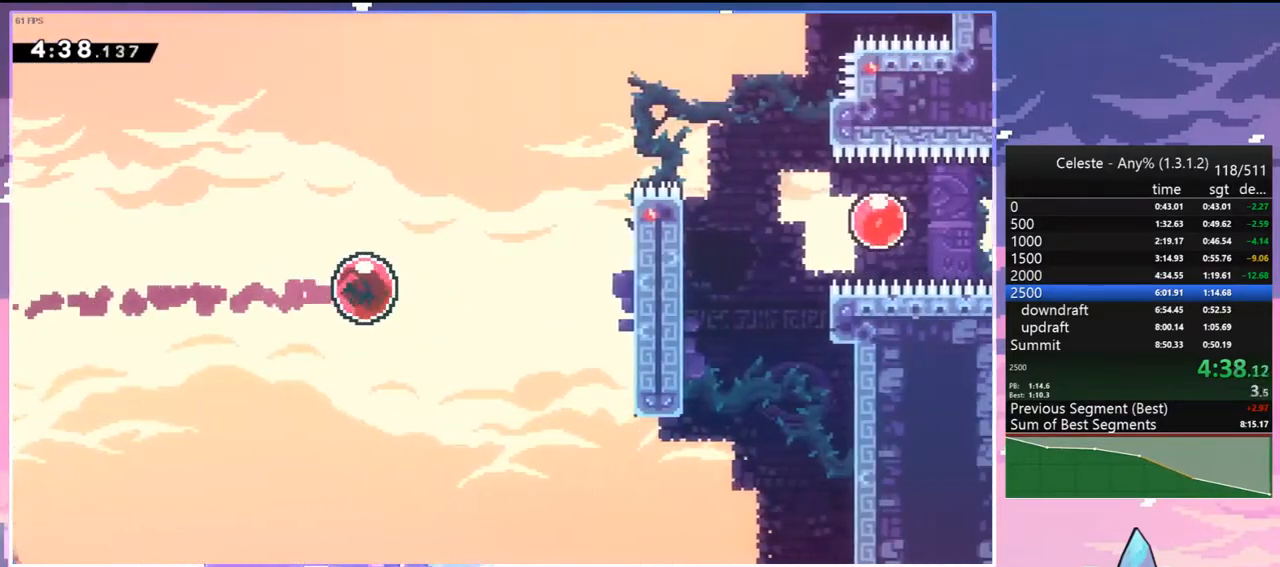
{"keys": ["grab", "right", "up"], "events": [[283, "dash", "down"], [367, "grab", "down"], [467, "dash", "up"]]}
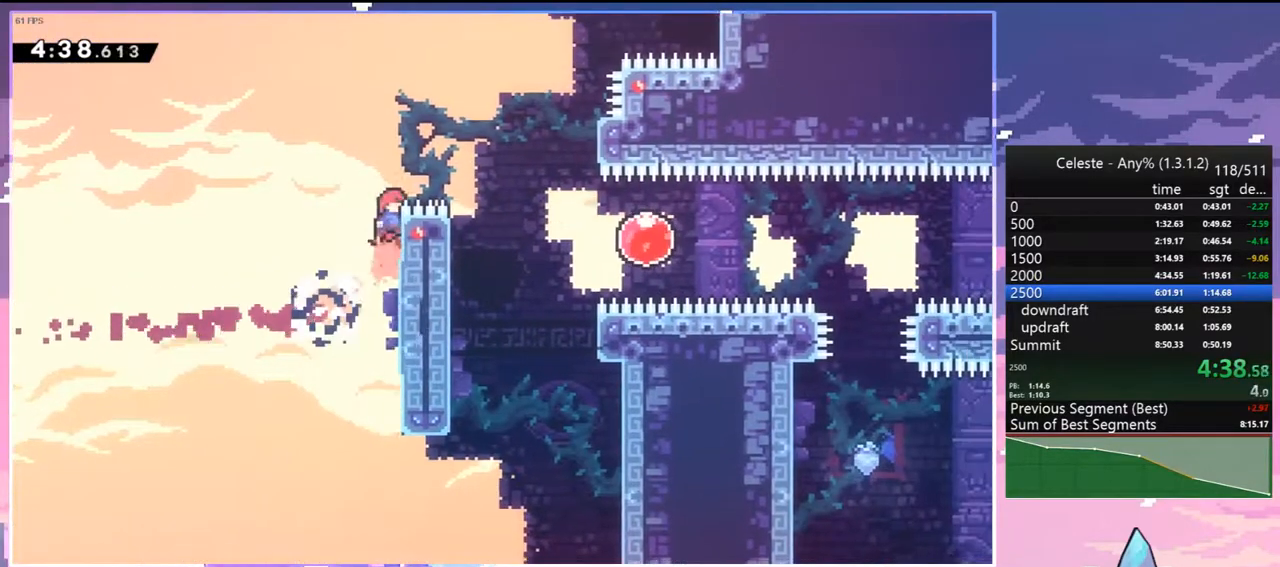
{"keys": ["right"], "events": [[67, "jump", "down"], [200, "grab", "up"], [200, "up", "up"], [350, "jump", "up"]]}
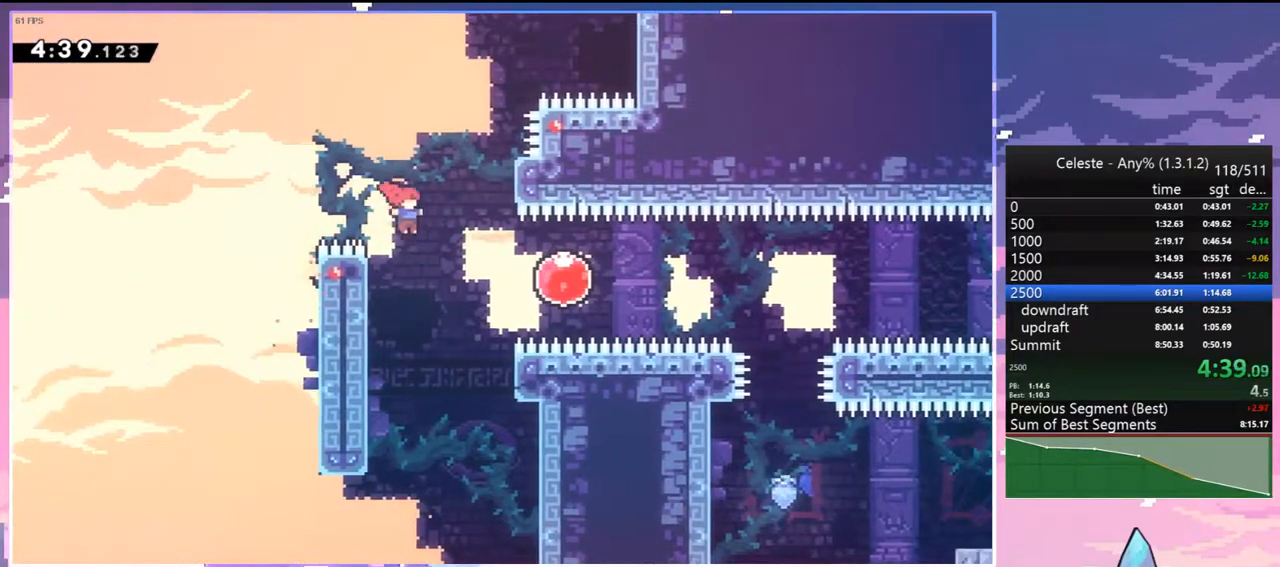
{"keys": ["right", "up"], "events": [[167, "dash", "down"], [267, "dash", "up"], [367, "dash", "down"], [450, "dash", "up"], [500, "up", "down"]]}
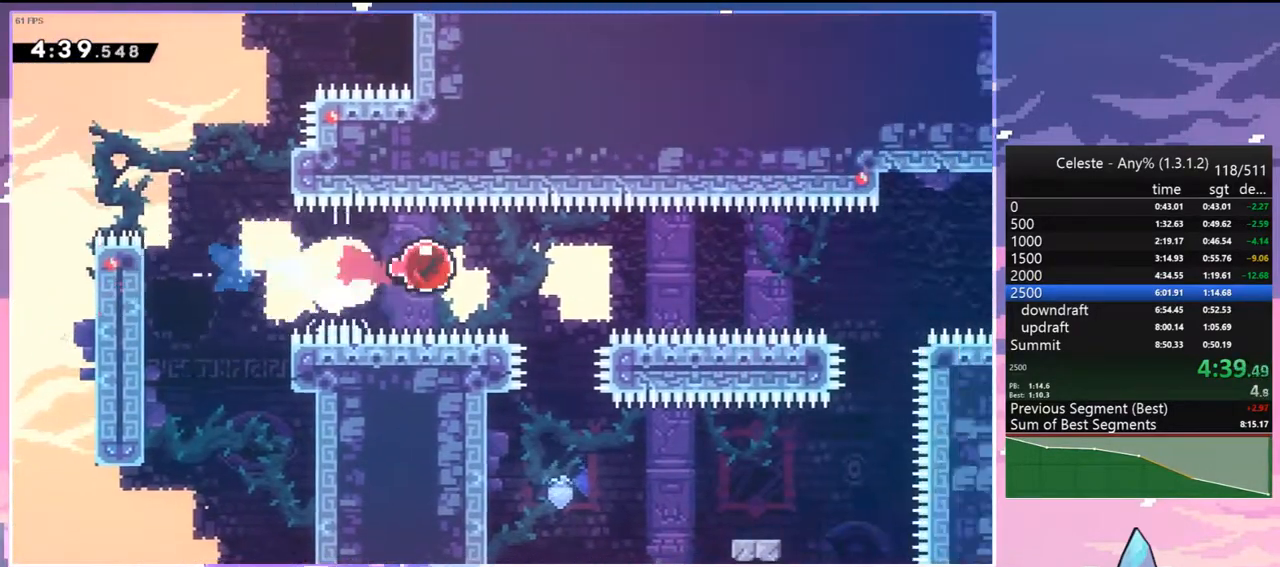
{"keys": ["right", "up"], "events": []}
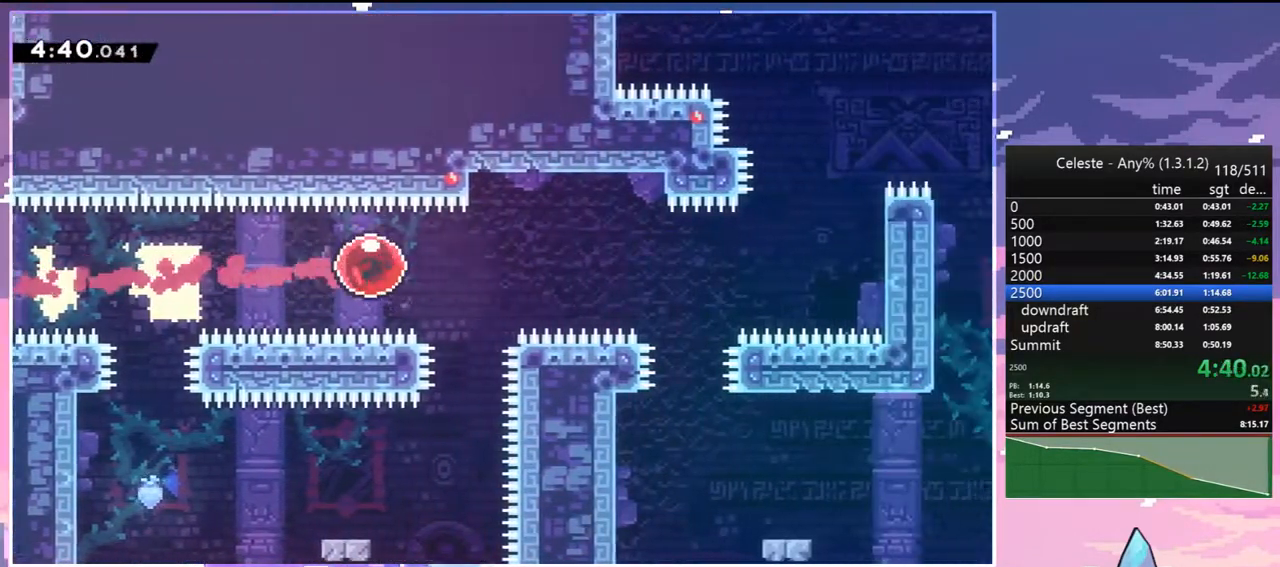
{"keys": ["dash", "right", "up"], "events": [[433, "dash", "down"]]}
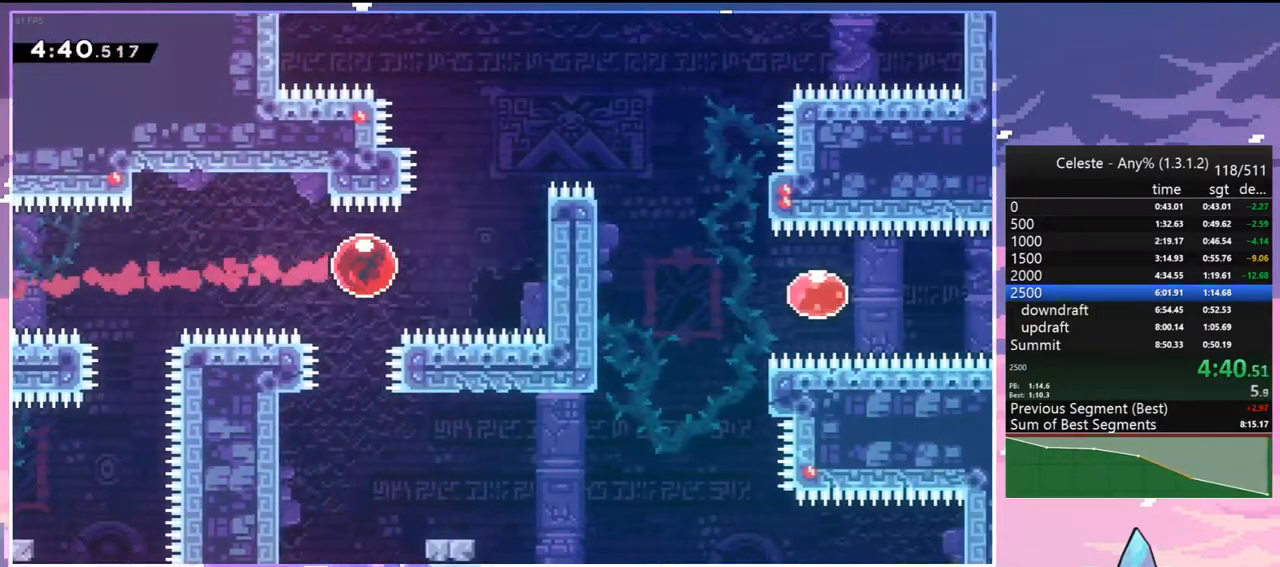
{"keys": ["right"], "events": [[83, "dash", "up"], [167, "dash", "down"], [317, "dash", "up"], [450, "up", "up"]]}
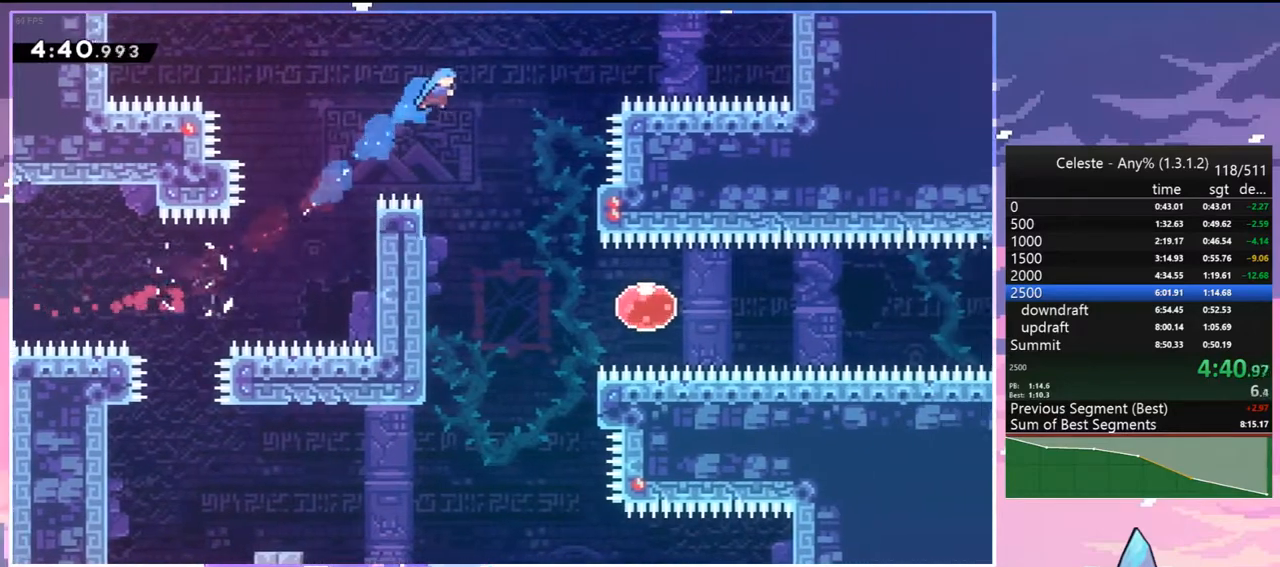
{"keys": ["right"], "events": [[133, "down", "down"], [467, "down", "up"]]}
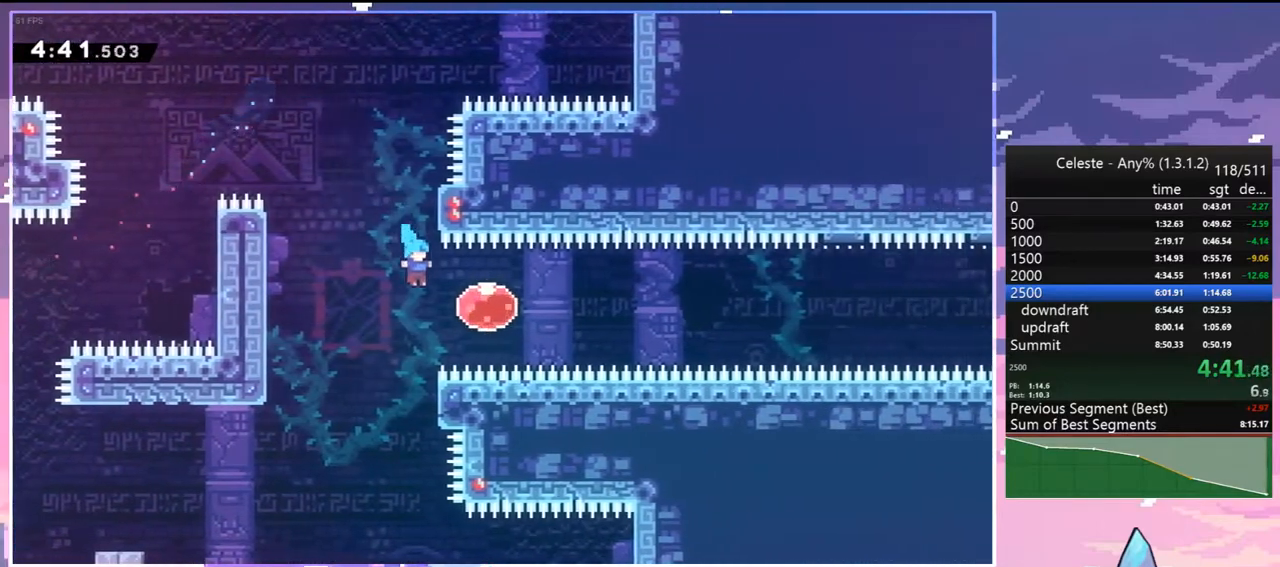
{"keys": ["down"], "events": [[67, "dash", "down"], [200, "dash", "up"], [433, "down", "down"], [483, "right", "up"]]}
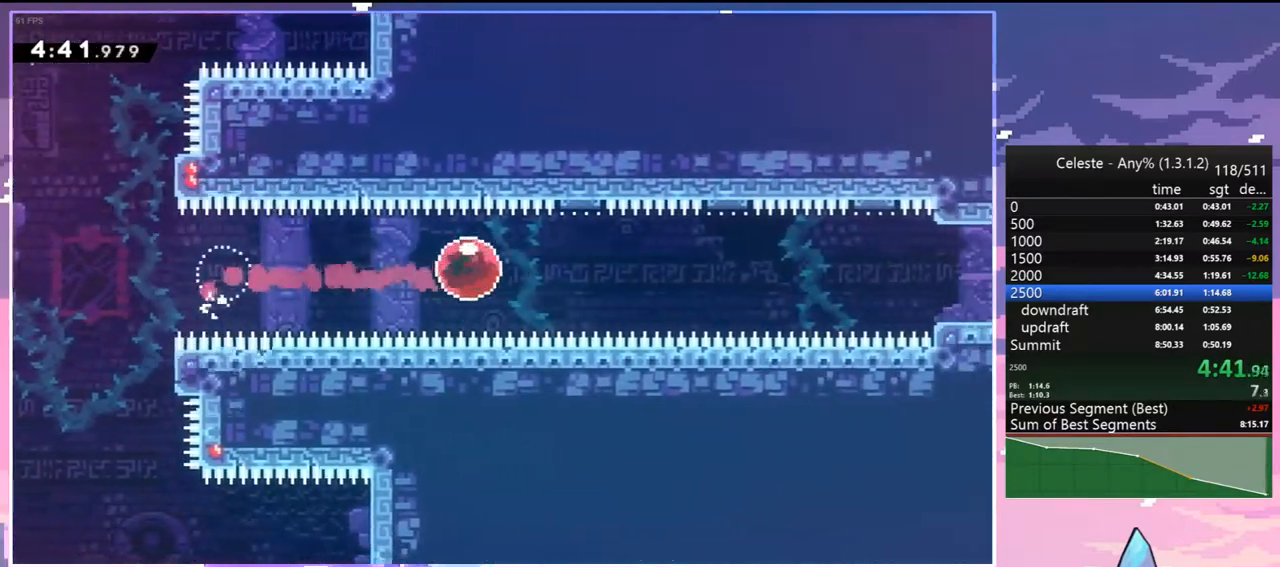
{"keys": ["down"], "events": []}
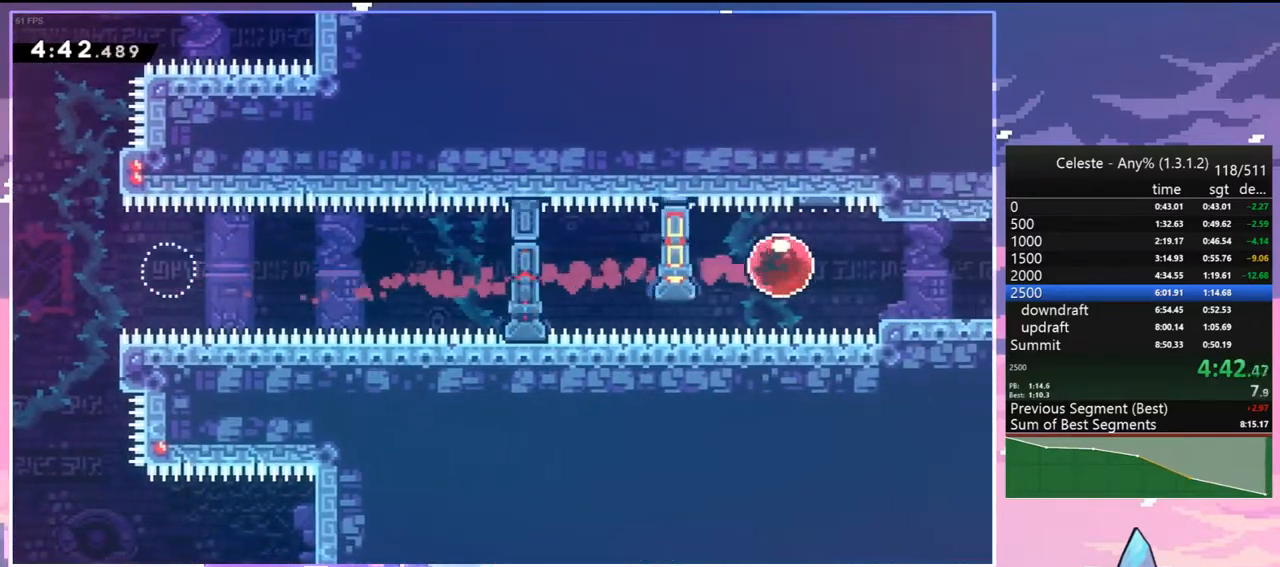
{"keys": ["dash", "right"], "events": [[183, "dash", "down"], [283, "dash", "up"], [333, "down", "up"], [367, "right", "down"], [417, "dash", "down"]]}
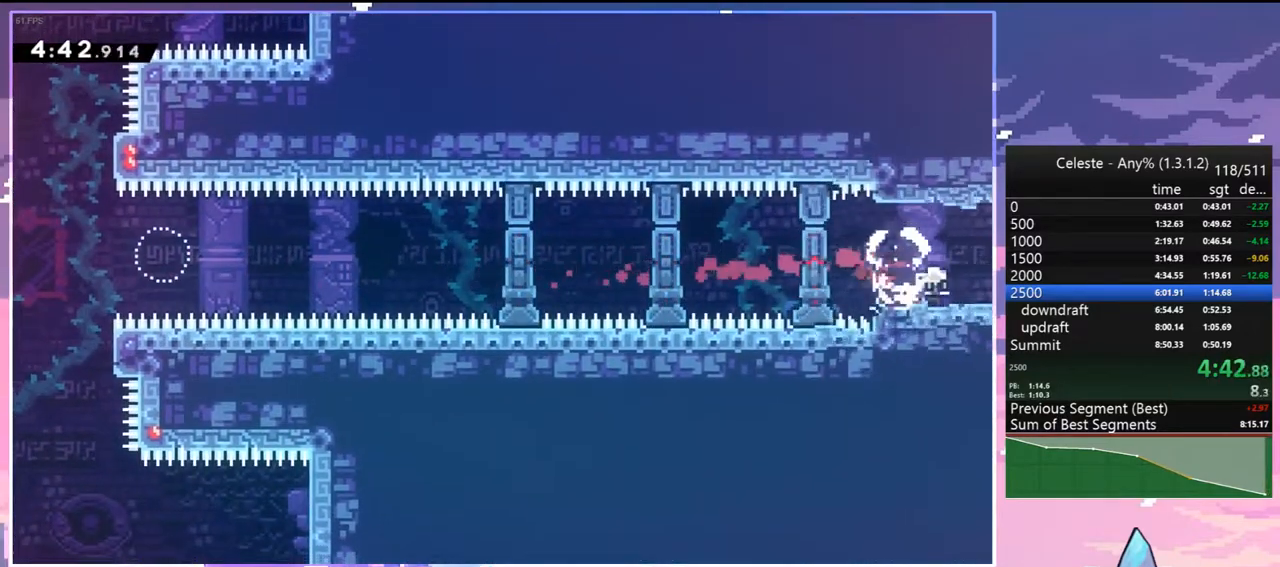
{"keys": ["right"], "events": [[17, "dash", "up"]]}
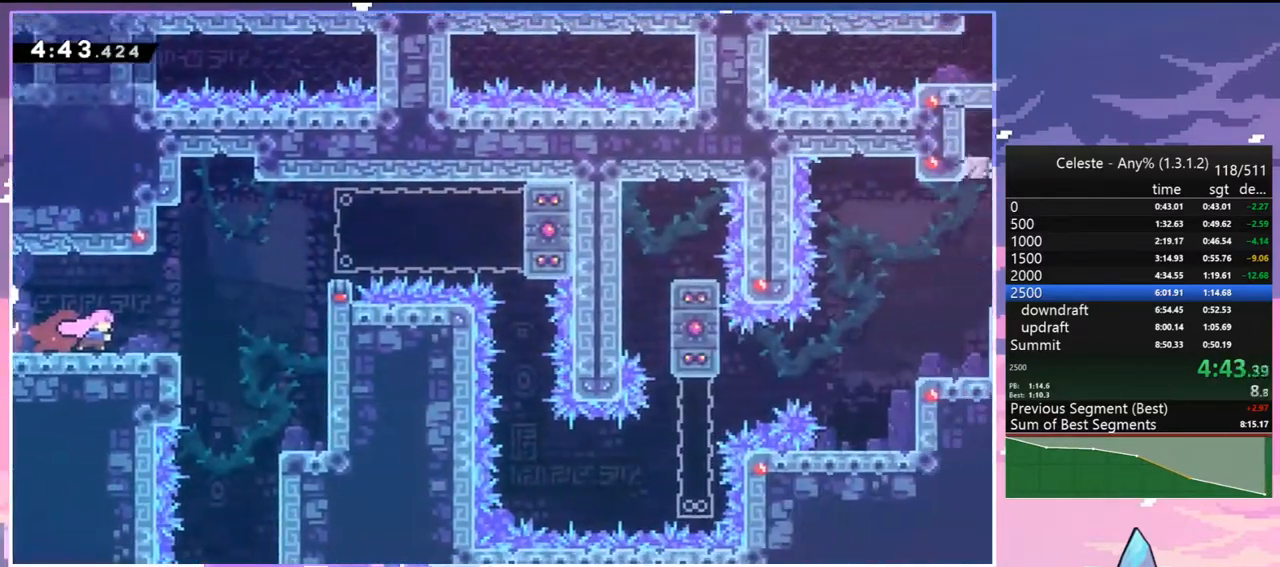
{"keys": ["jump", "right"], "events": [[267, "jump", "down"]]}
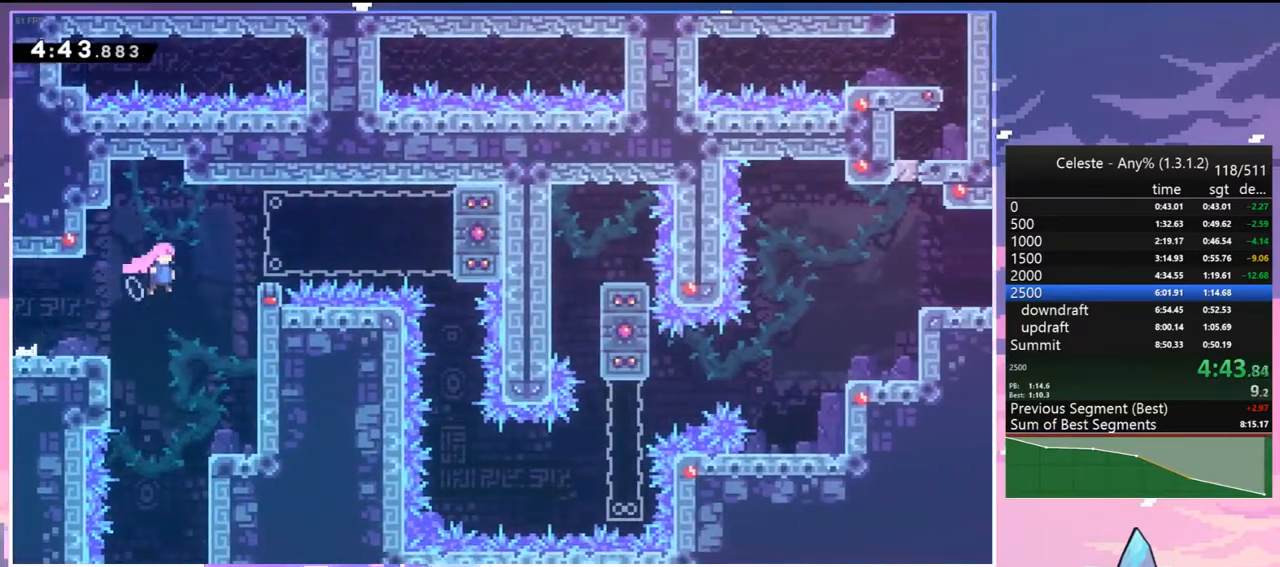
{"keys": ["right"], "events": [[67, "jump", "up"], [183, "jump", "down"], [283, "jump", "up"]]}
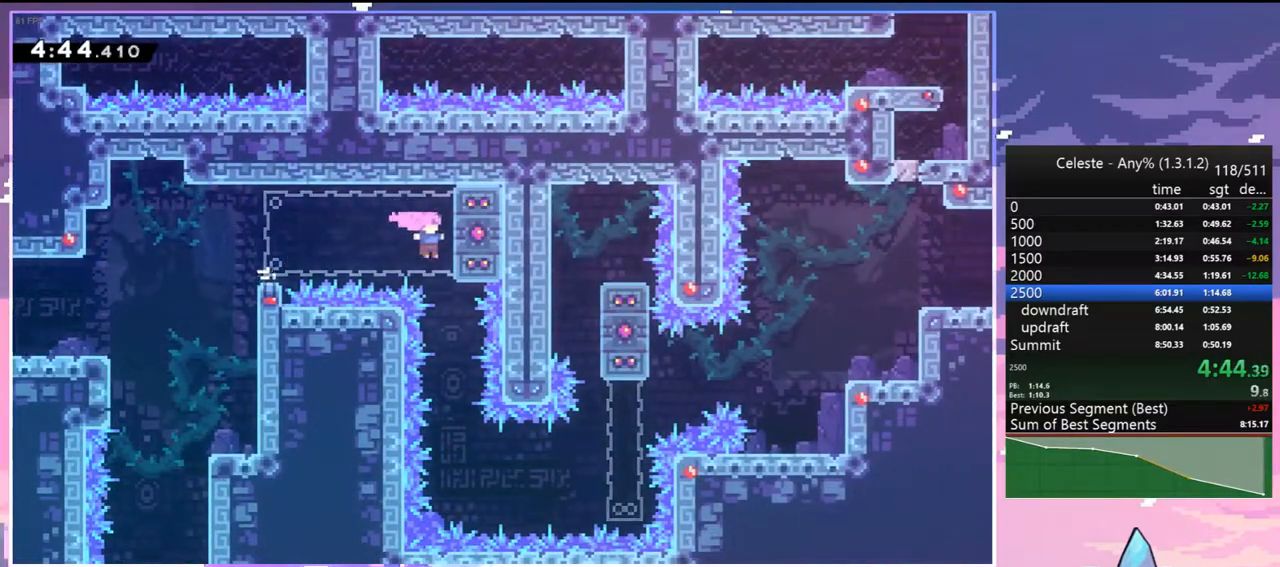
{"keys": ["dash", "grab", "right"], "events": [[17, "down", "down"], [67, "right", "up"], [300, "right", "down"], [350, "down", "up"], [383, "dash", "down"], [483, "grab", "down"]]}